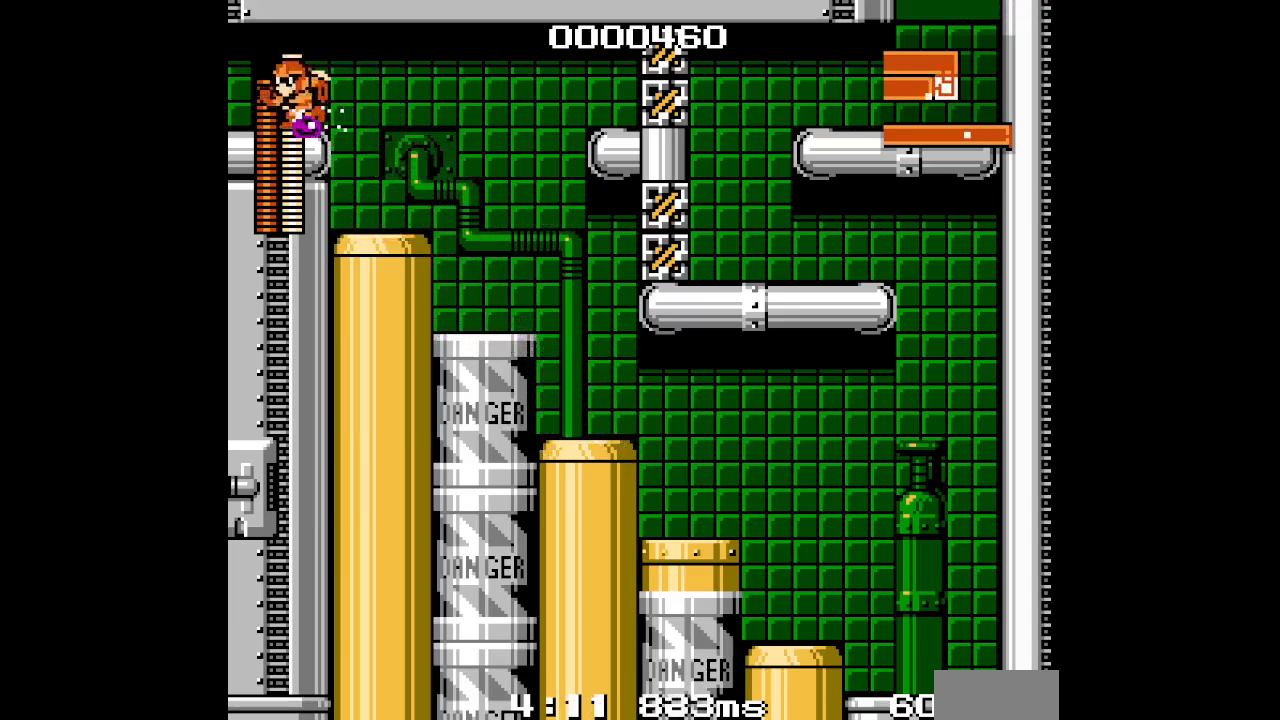
Gameplay with a controller (PlayStation layout); each line is a JSON object with the inputs held at the frame after it. "events" lists button and stick changes between this image and that frame as [ms after this image, input, new state], when the widget could be followed in between. Not read: DPAD_LEFT HOME L2 L3 R2 R3 left_stick right_stick.
{"buttons": ["R1"], "events": [[350, "L1", "down"], [367, "R1", "down"], [500, "L1", "up"]]}
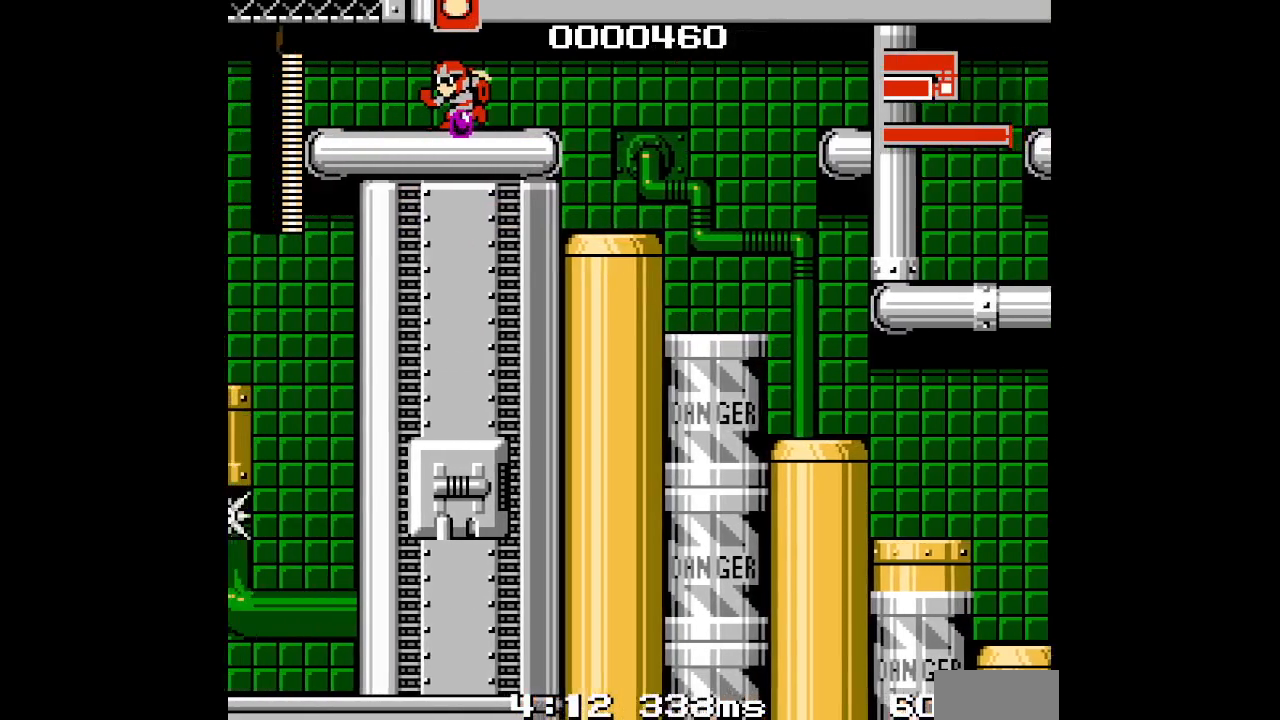
{"buttons": [], "events": [[33, "R1", "up"]]}
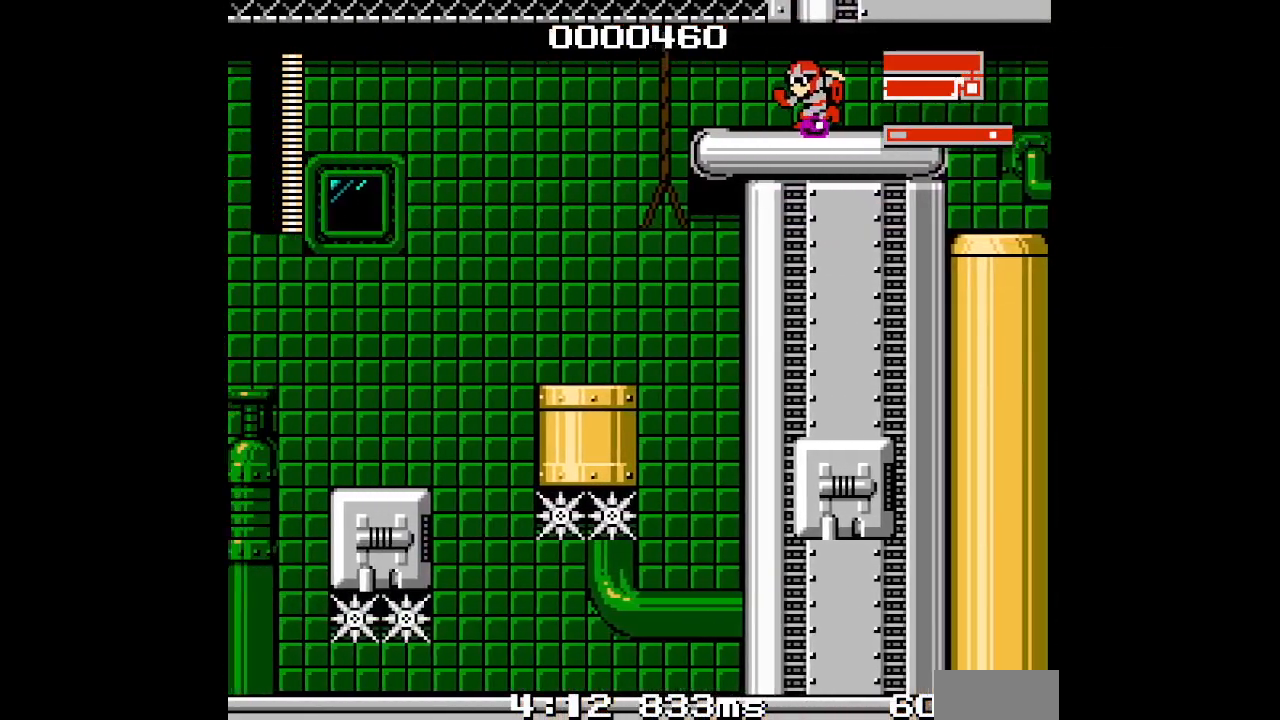
{"buttons": [], "events": []}
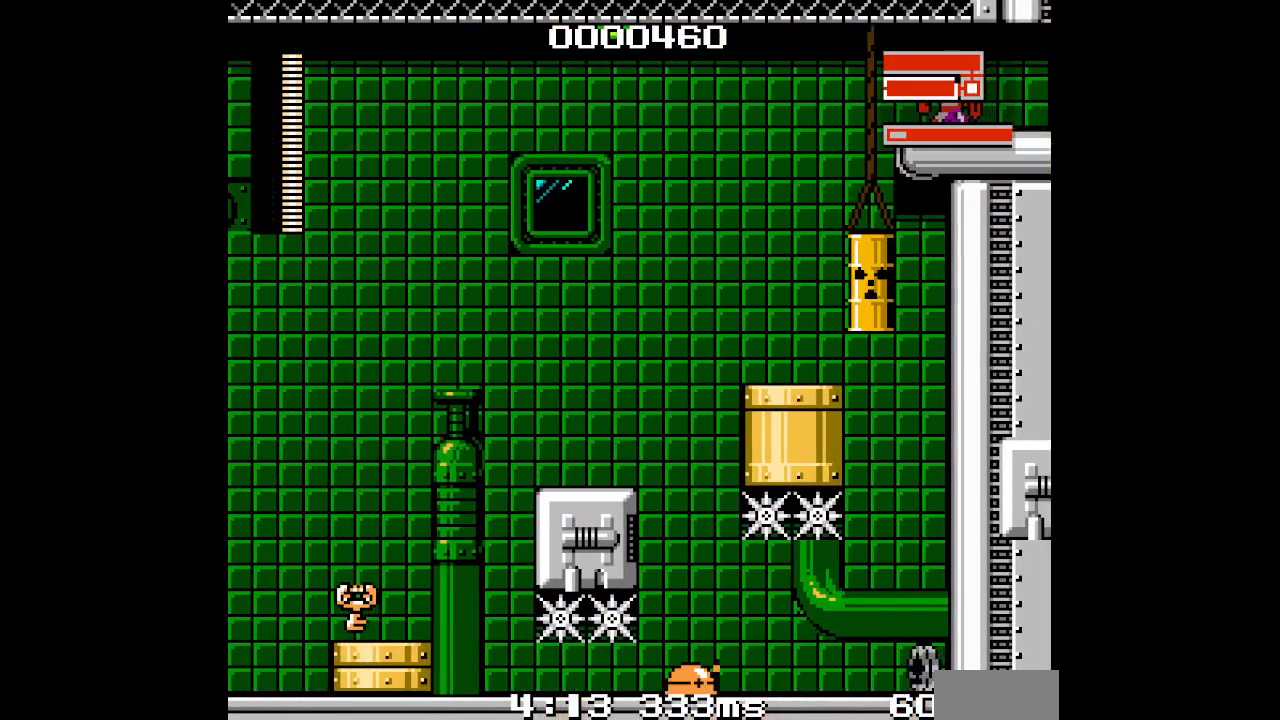
{"buttons": [], "events": [[283, "DPAD_RIGHT", "down"], [500, "DPAD_RIGHT", "up"]]}
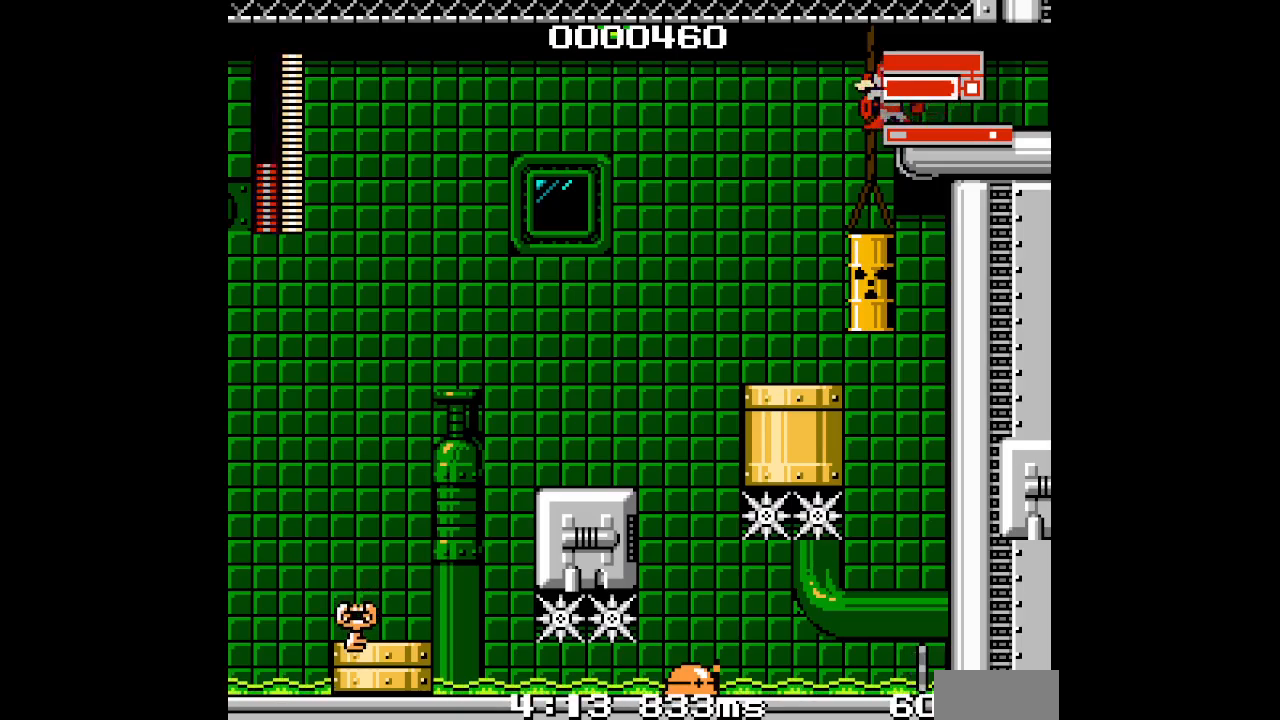
{"buttons": [], "events": [[200, "DPAD_RIGHT", "down"], [383, "DPAD_RIGHT", "up"]]}
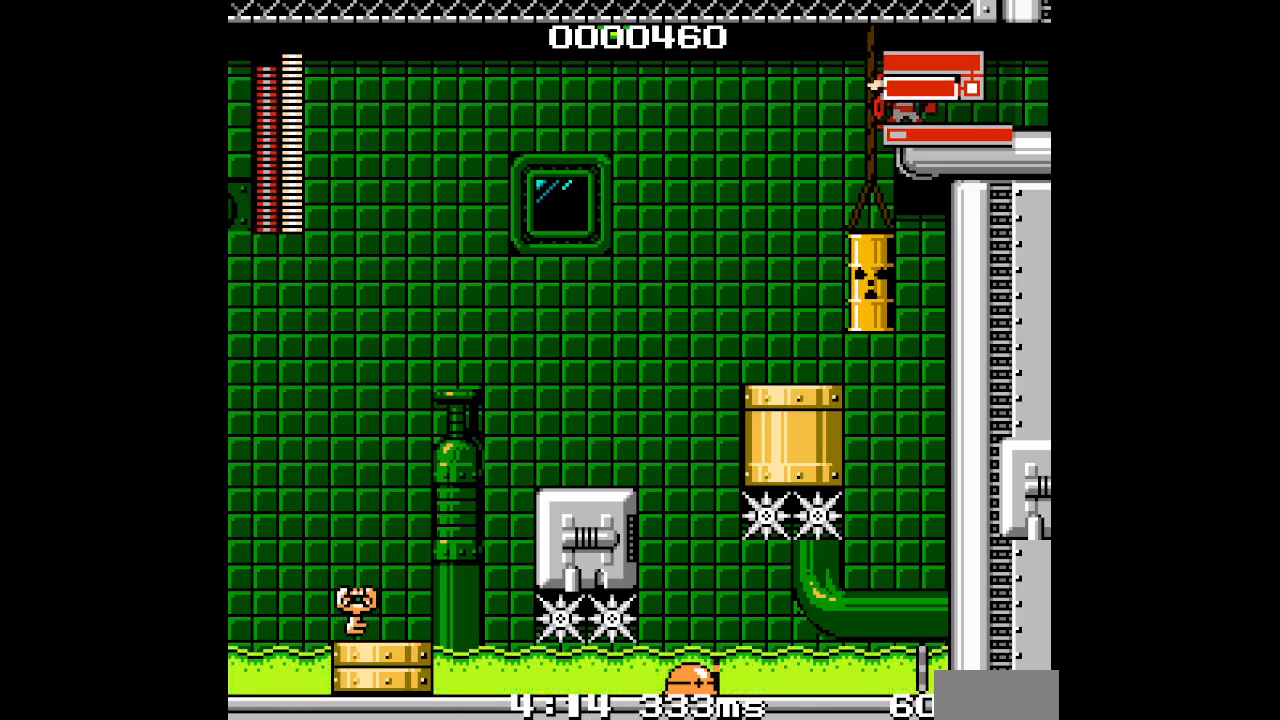
{"buttons": [], "events": []}
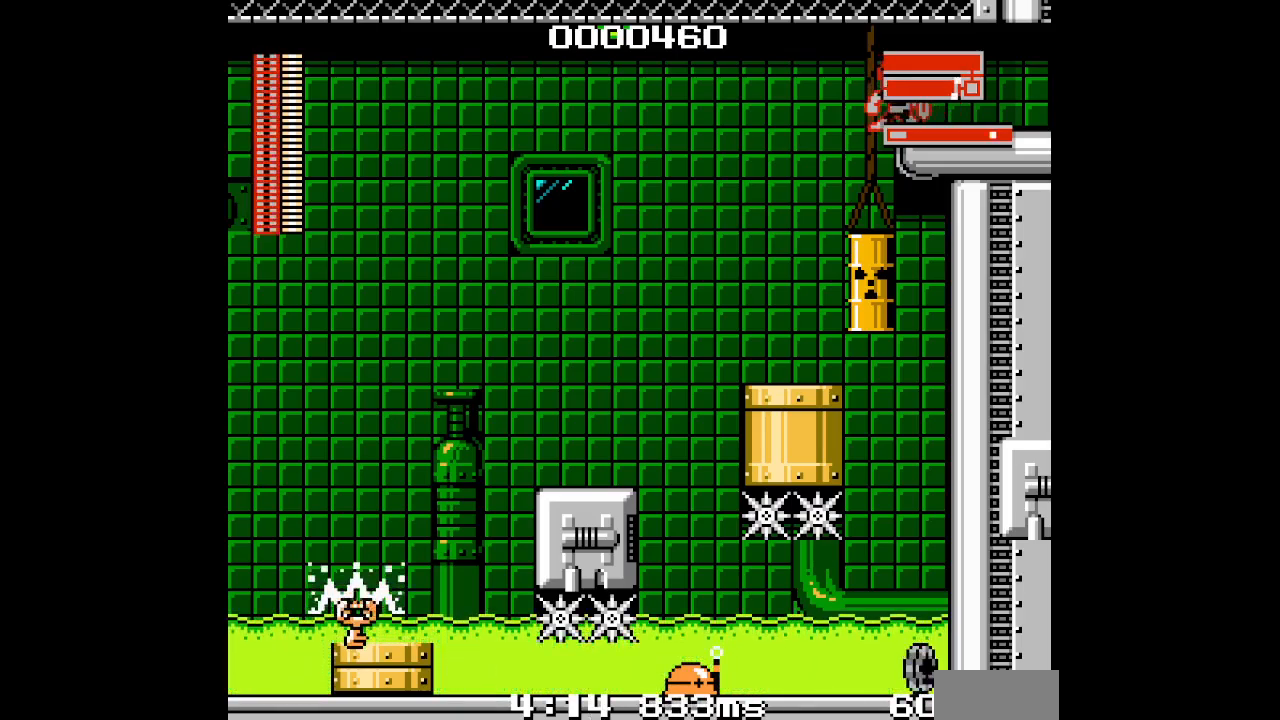
{"buttons": [], "events": [[183, "DPAD_RIGHT", "down"], [300, "DPAD_RIGHT", "up"]]}
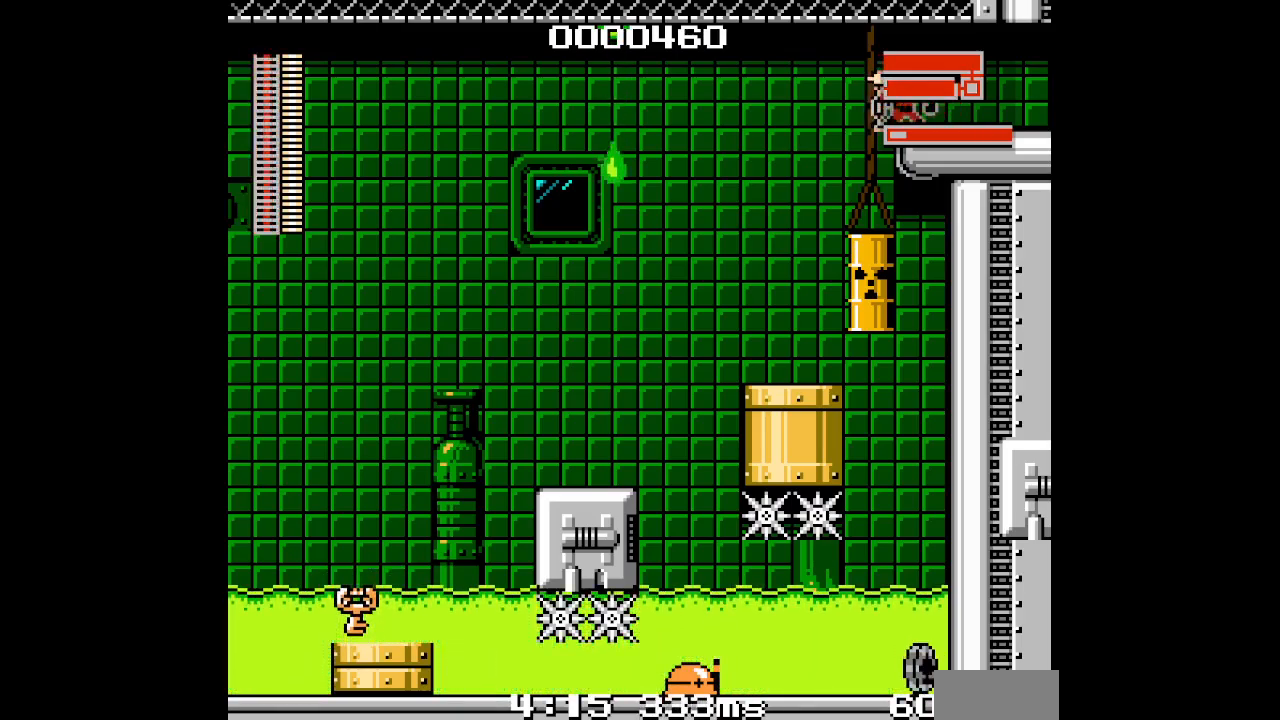
{"buttons": ["DPAD_RIGHT"], "events": [[400, "DPAD_RIGHT", "down"]]}
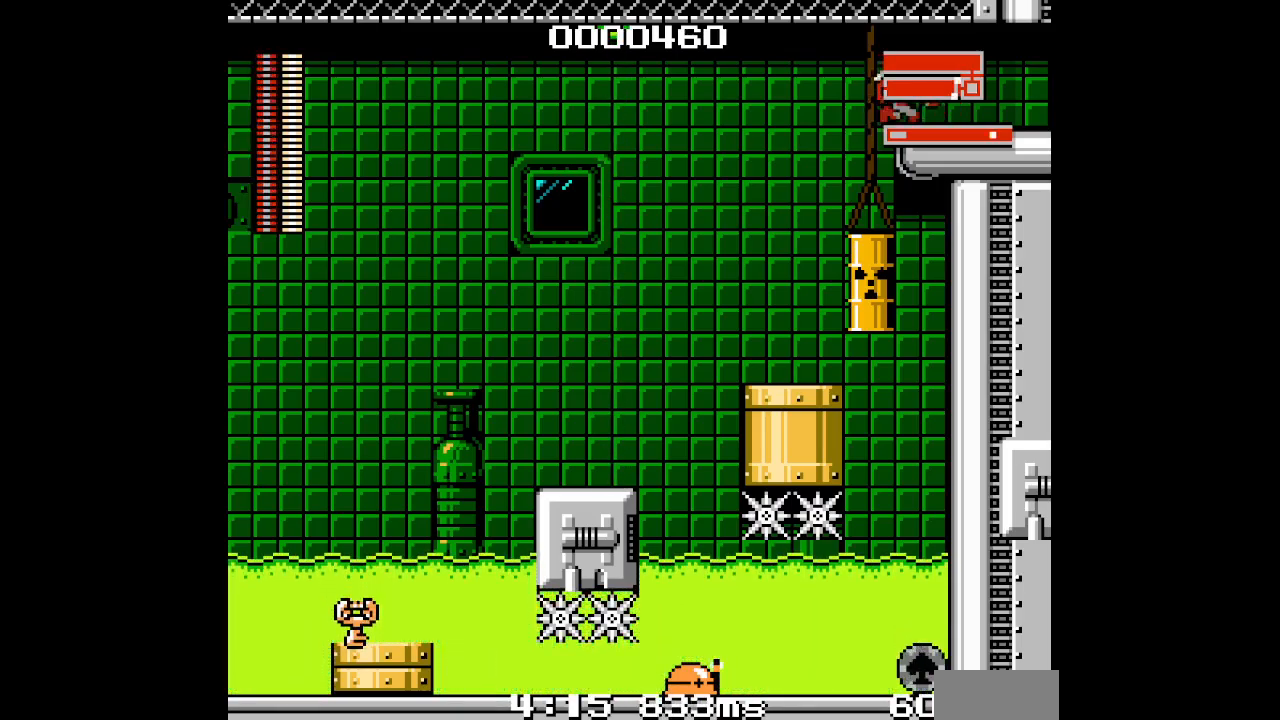
{"buttons": [], "events": [[83, "DPAD_RIGHT", "up"]]}
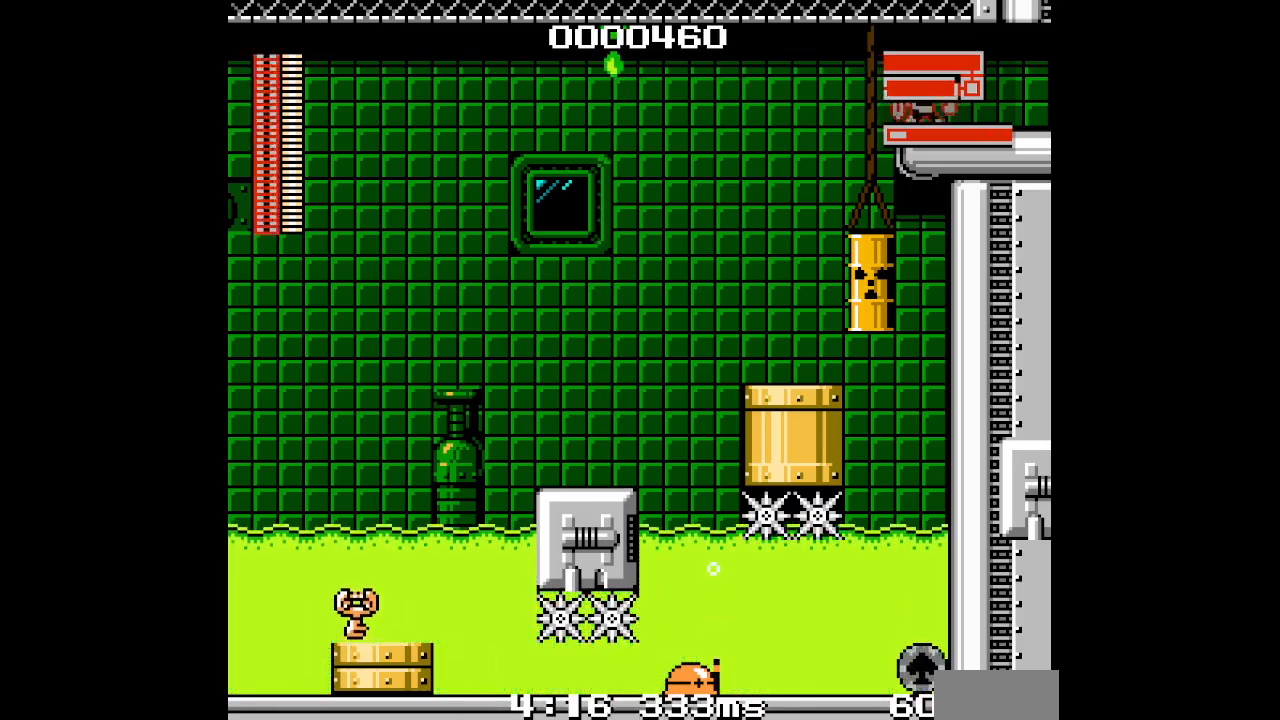
{"buttons": [], "events": [[150, "DPAD_RIGHT", "down"], [333, "DPAD_RIGHT", "up"]]}
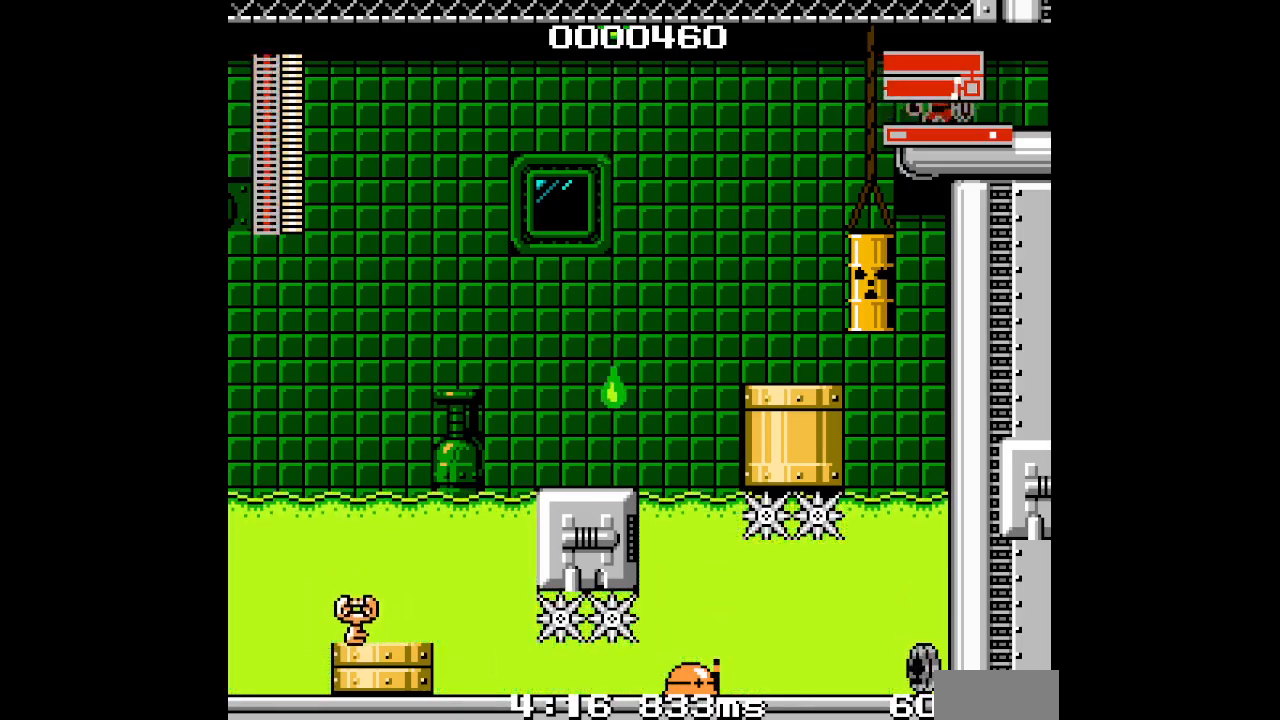
{"buttons": [], "events": []}